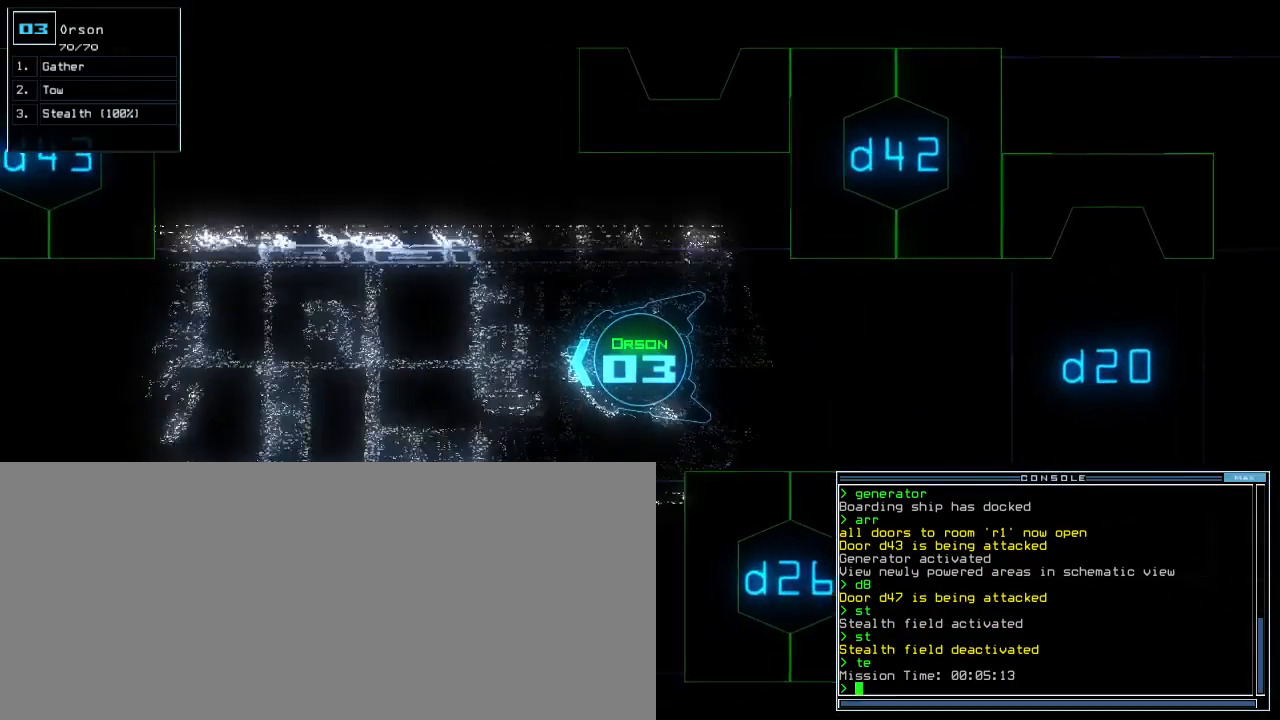
Gameplay with keyboard; each line is a JSON object with the keys held at the frame after it. "events" lists presses ("down") and releases ("up") of ".", "0", "1", "2", "3", "4", "5", "6", "7", "8", "9", "a", "b", "backspace", "c", "caps_lock", "comma", "ctrl_l", "ctrl_r", "d", "down", "e", "equals", "escape", "f", "f9", "g", "h", "i", "j", "k", "l", "left", "m", "minus", "n", "o", "p", "q", "quote", "r", "return", "right", "s", "semicolon", "shift_l", "shift_r", "space", "t", "tab", "tilde", "u", "up", "v", "w", "x", "y" and "z" between this image and that frame as [ms after this image, input, new state], when the widget could be followed in between. No other keys are recorded. Mouse input is not recorded.
{"keys": ["up"], "events": []}
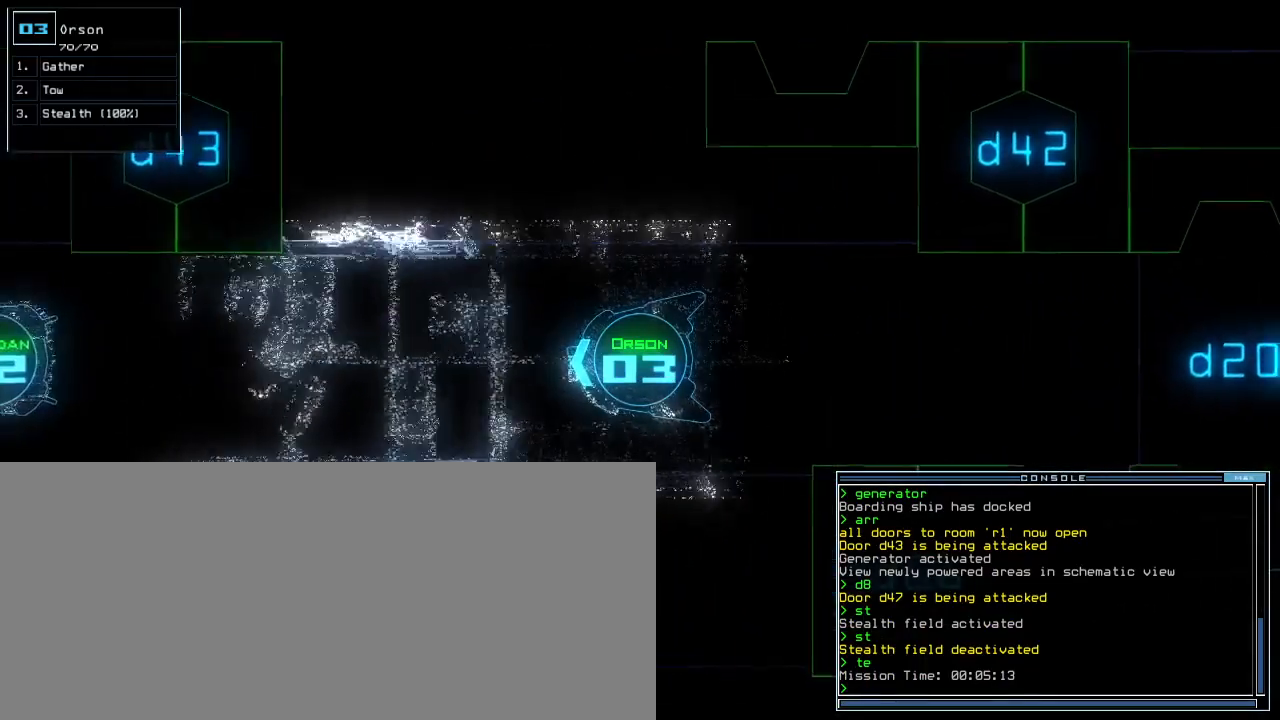
{"keys": ["up"], "events": []}
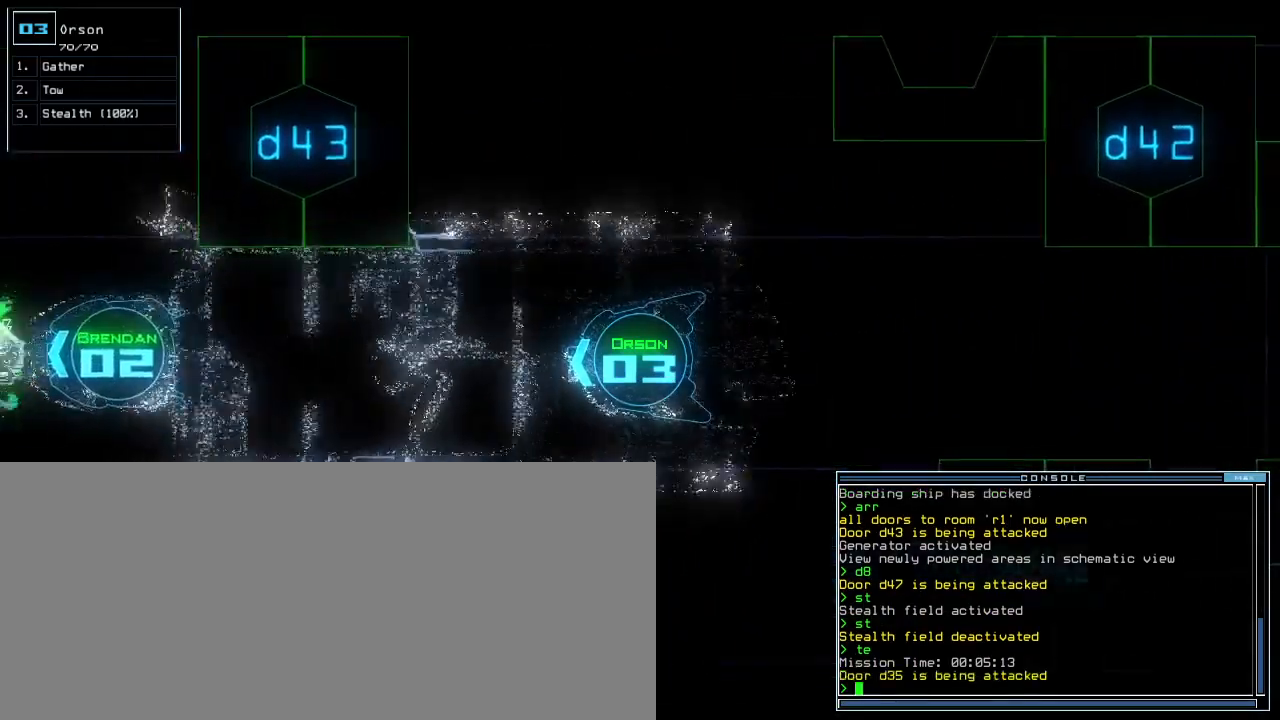
{"keys": ["space", "up"], "events": [[500, "space", "down"]]}
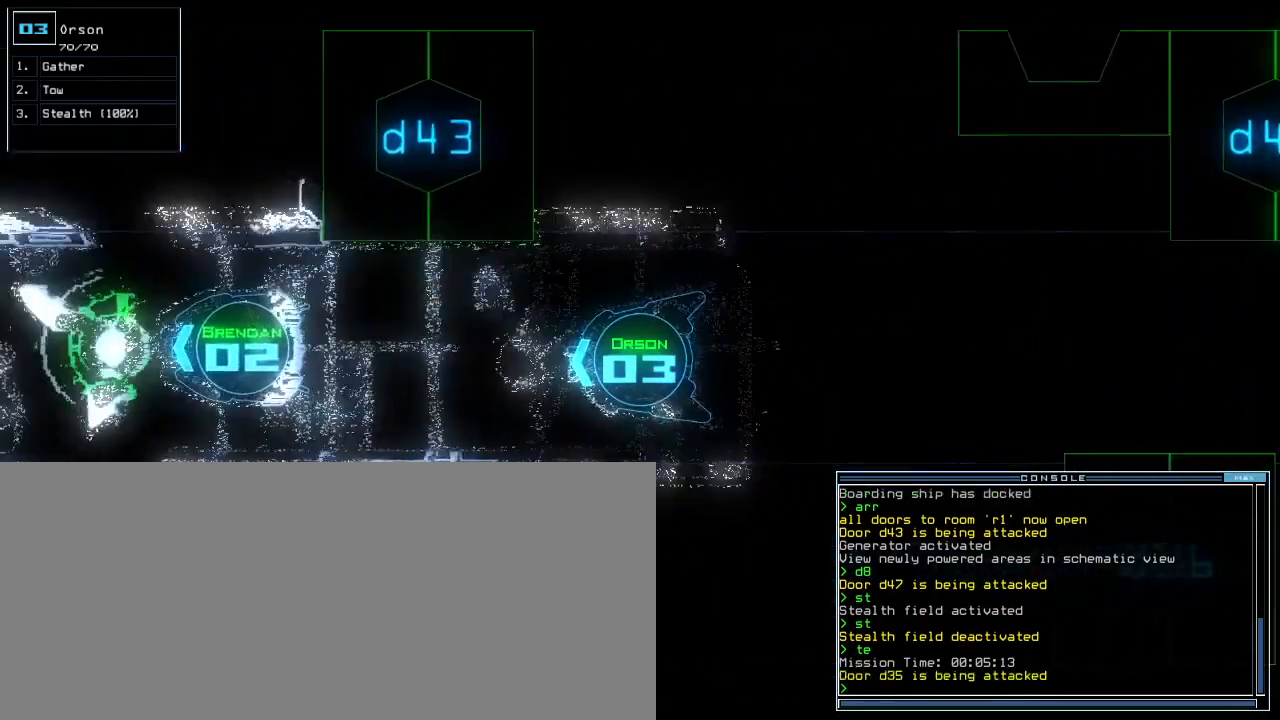
{"keys": [], "events": [[33, "up", "up"], [67, "space", "up"]]}
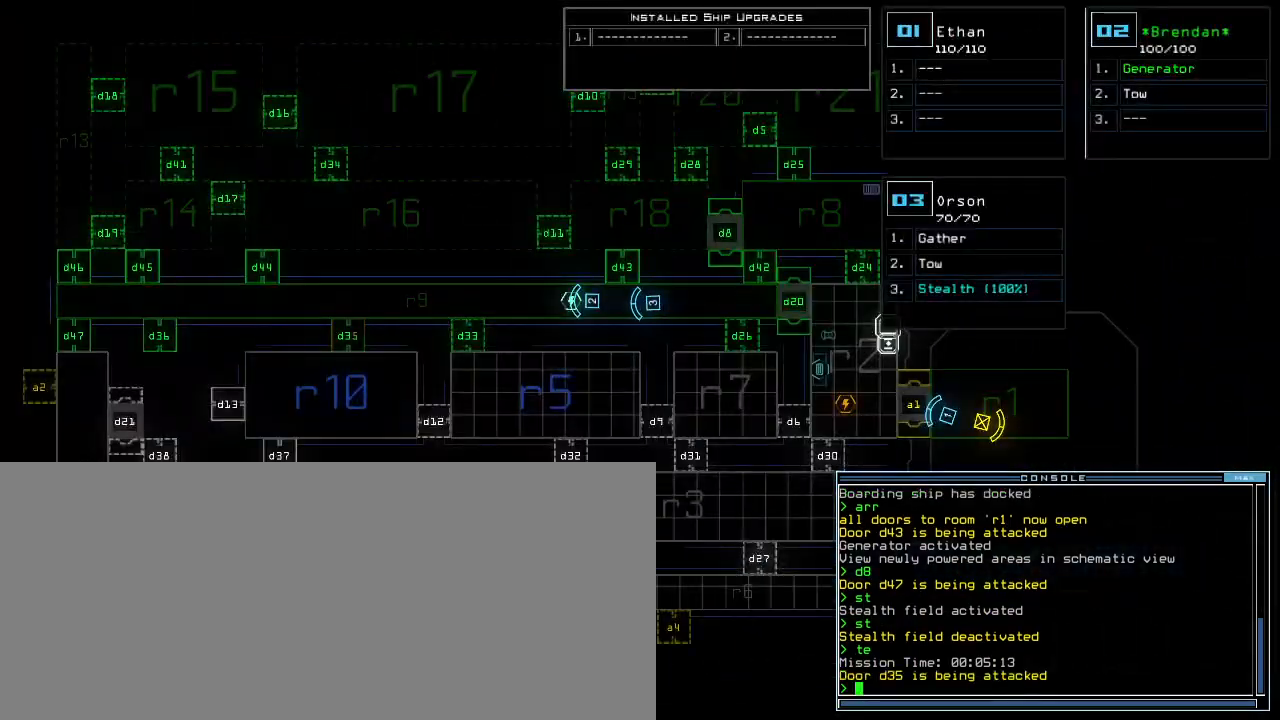
{"keys": [], "events": []}
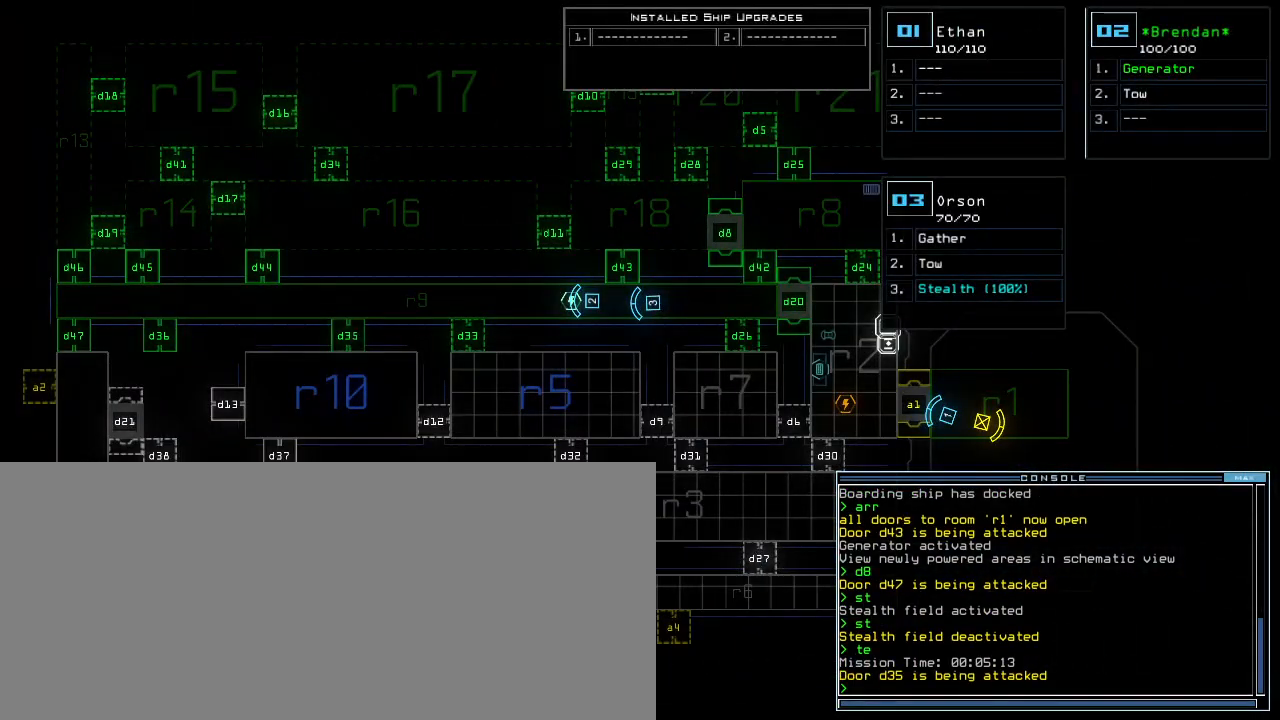
{"keys": [], "events": []}
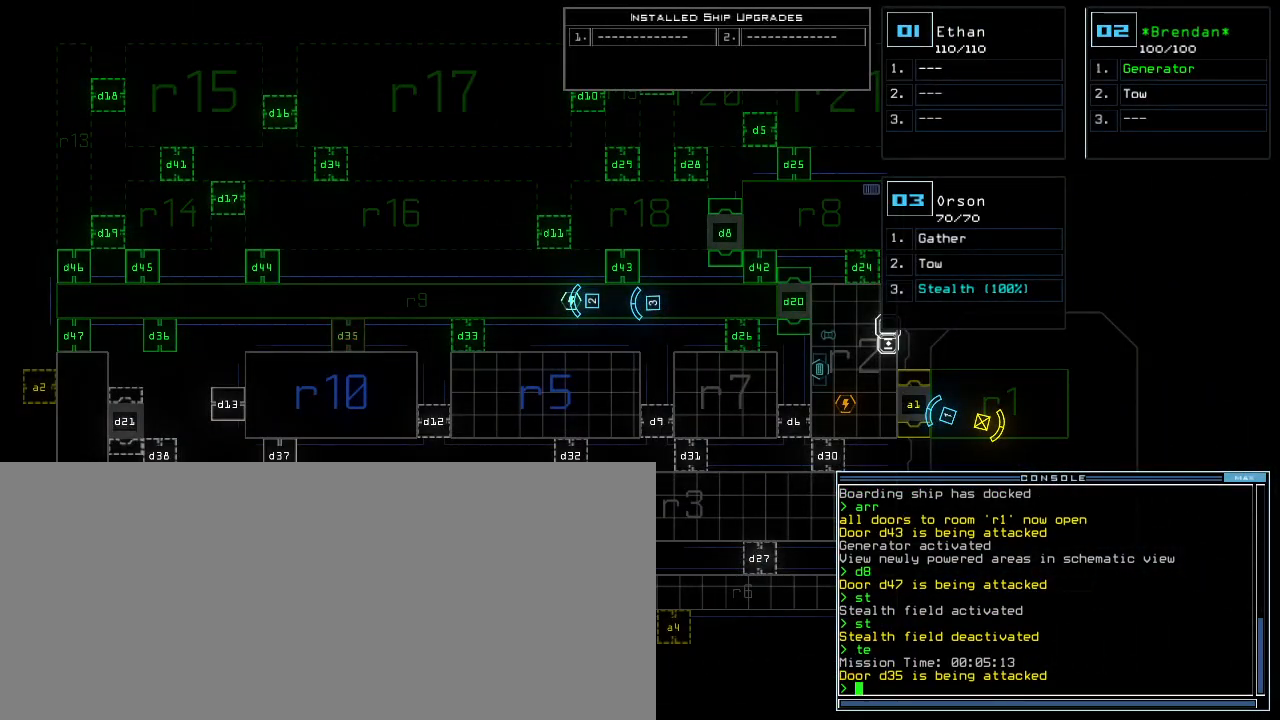
{"keys": ["3", "down"], "events": [[467, "3", "down"], [467, "down", "down"]]}
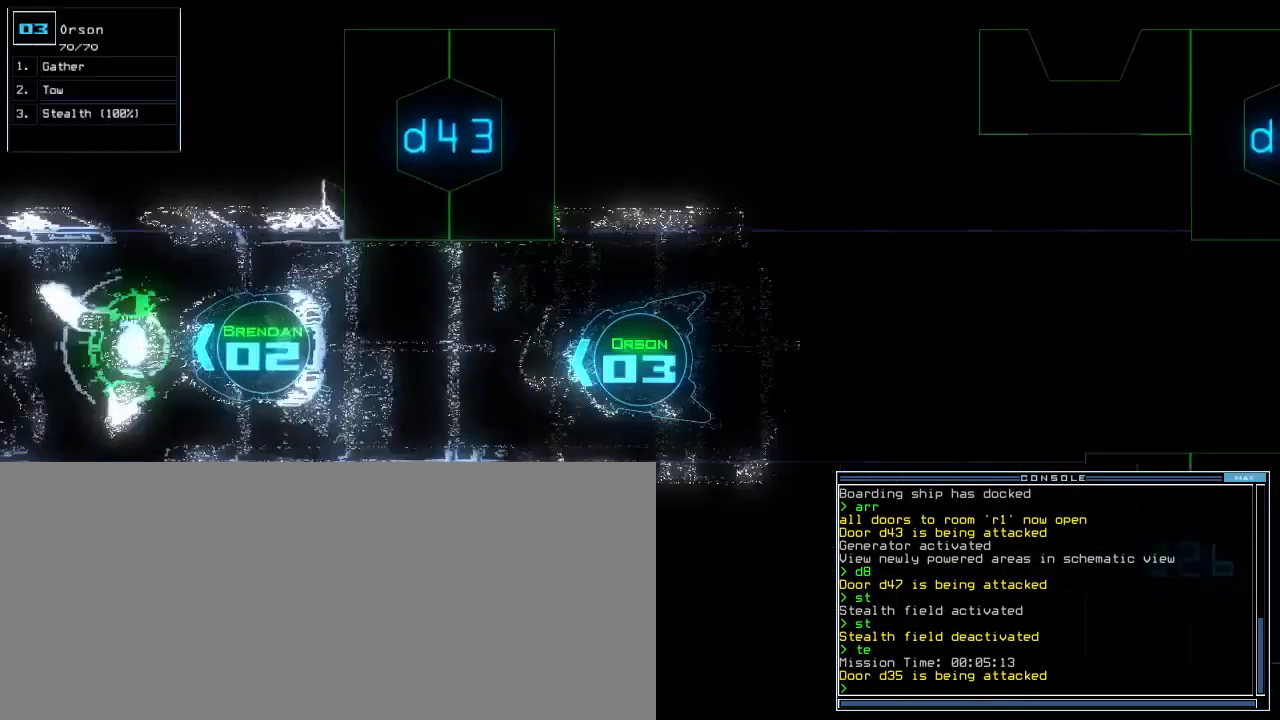
{"keys": ["down", "left"], "events": [[67, "3", "up"], [233, "left", "down"]]}
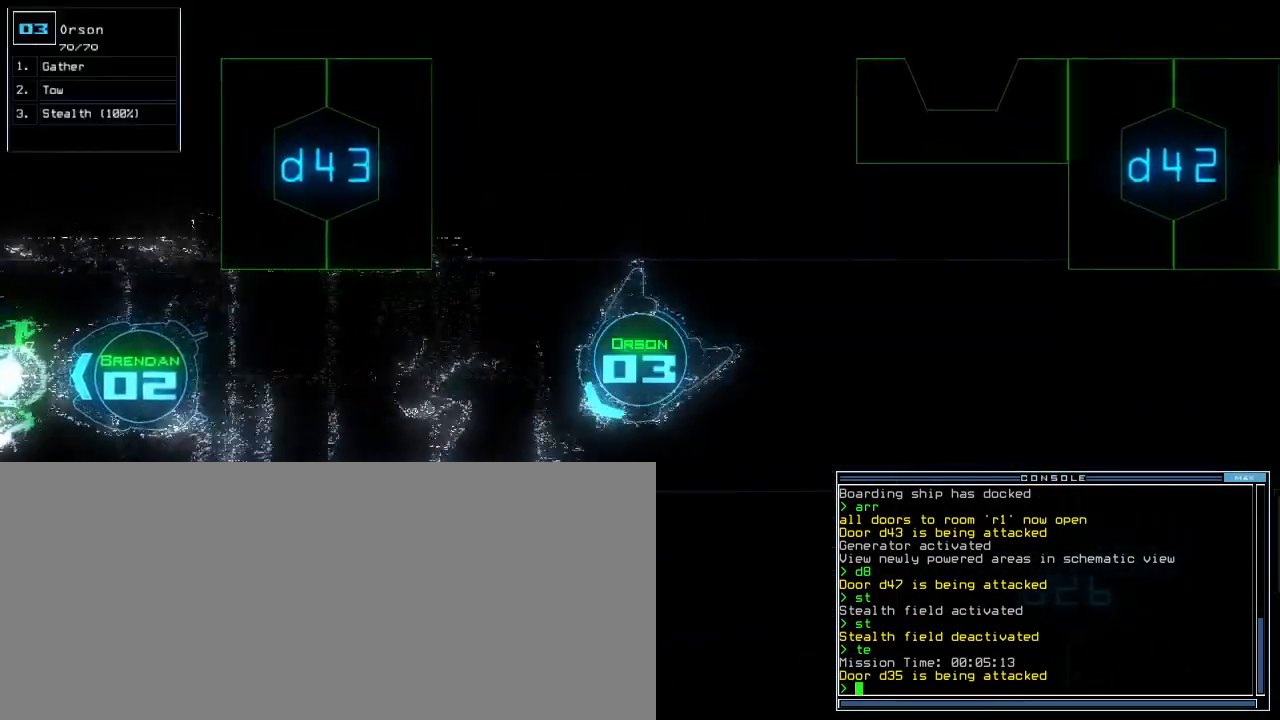
{"keys": ["left", "up"]}
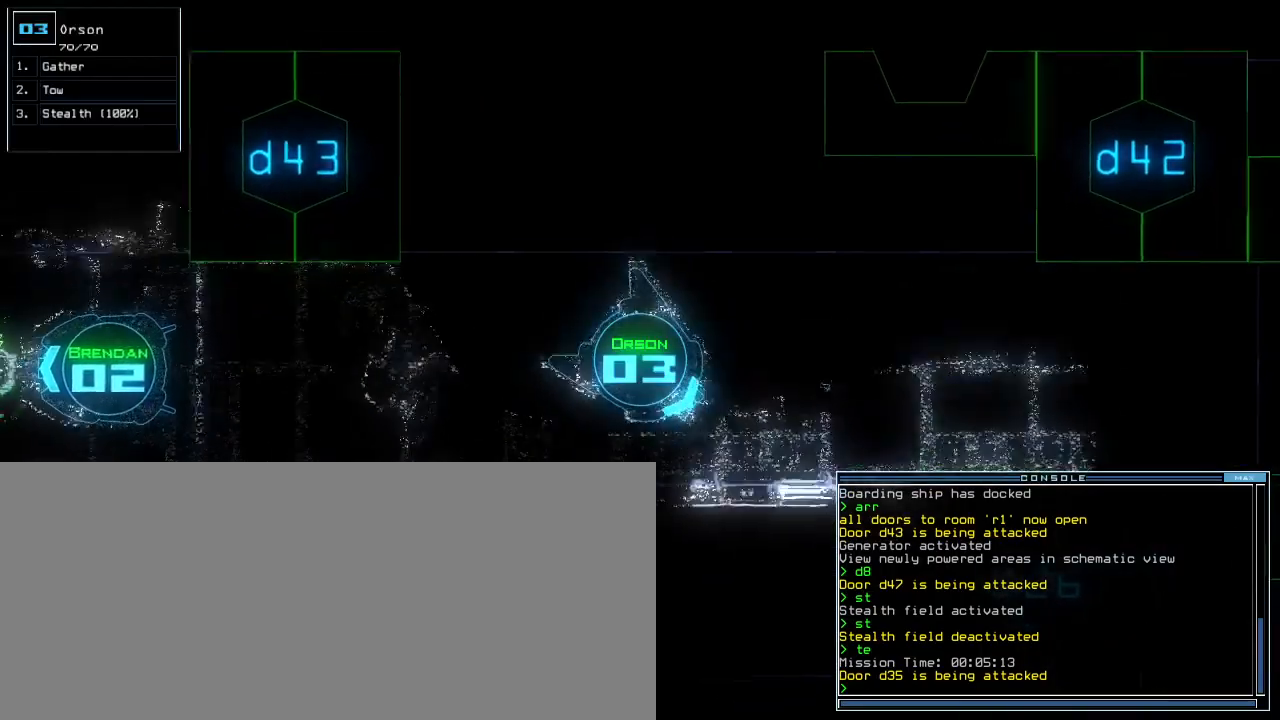
{"keys": ["up"], "events": [[233, "left", "up"]]}